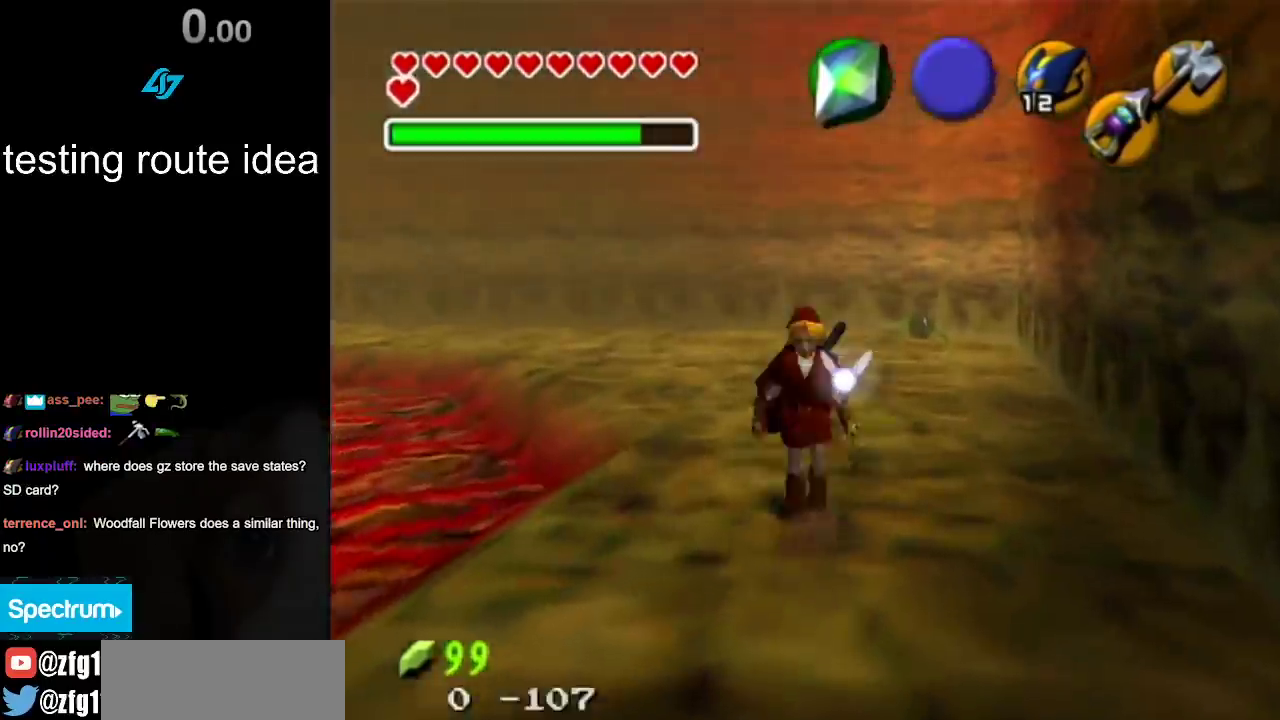
Gameplay with a controller; each line is a JSON object with the inputs held at the frame after it. "events" lists button and stick changes between this image and that frame as [ms after this image, input, new state], when the widget could be followed in between. Not read: L3 R3.
{"buttons": ["L1"], "left_stick": "center", "right_stick": "center", "events": [[67, "L1", "down"], [100, "left_stick", "center"], [133, "START", "down"], [250, "START", "up"]]}
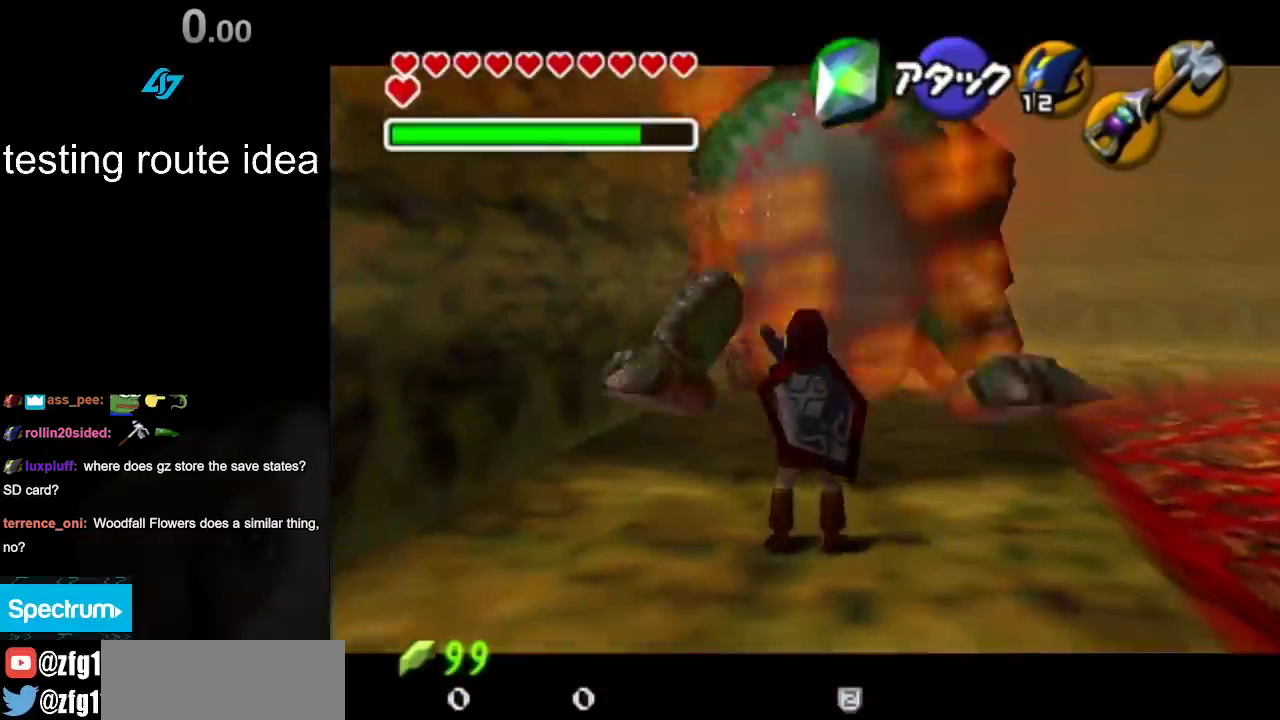
{"buttons": ["CROSS", "L1"], "left_stick": "center", "right_stick": "center", "events": [[67, "CROSS", "down"], [217, "CROSS", "up"], [283, "CROSS", "down"], [333, "CROSS", "up"], [433, "CROSS", "down"]]}
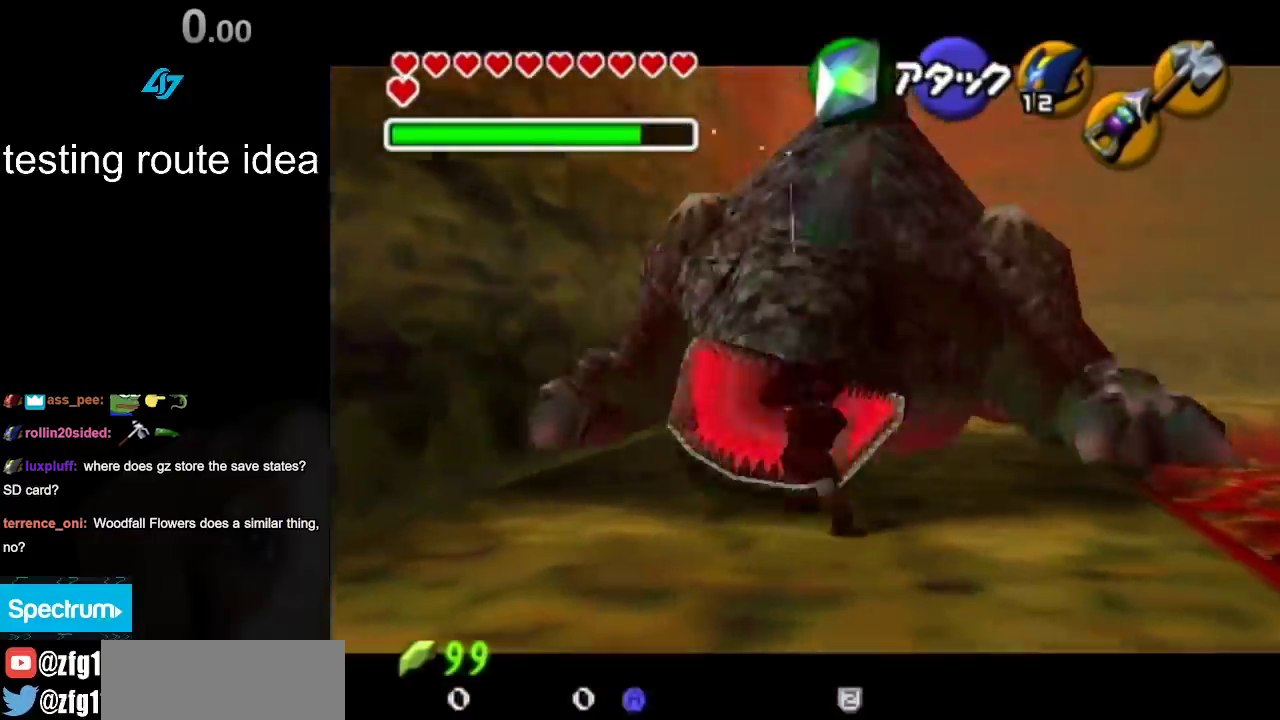
{"buttons": [], "left_stick": "down-left", "right_stick": "center", "events": [[67, "CROSS", "up"], [67, "L1", "up"], [350, "left_stick", "down"], [500, "left_stick", "down-left"]]}
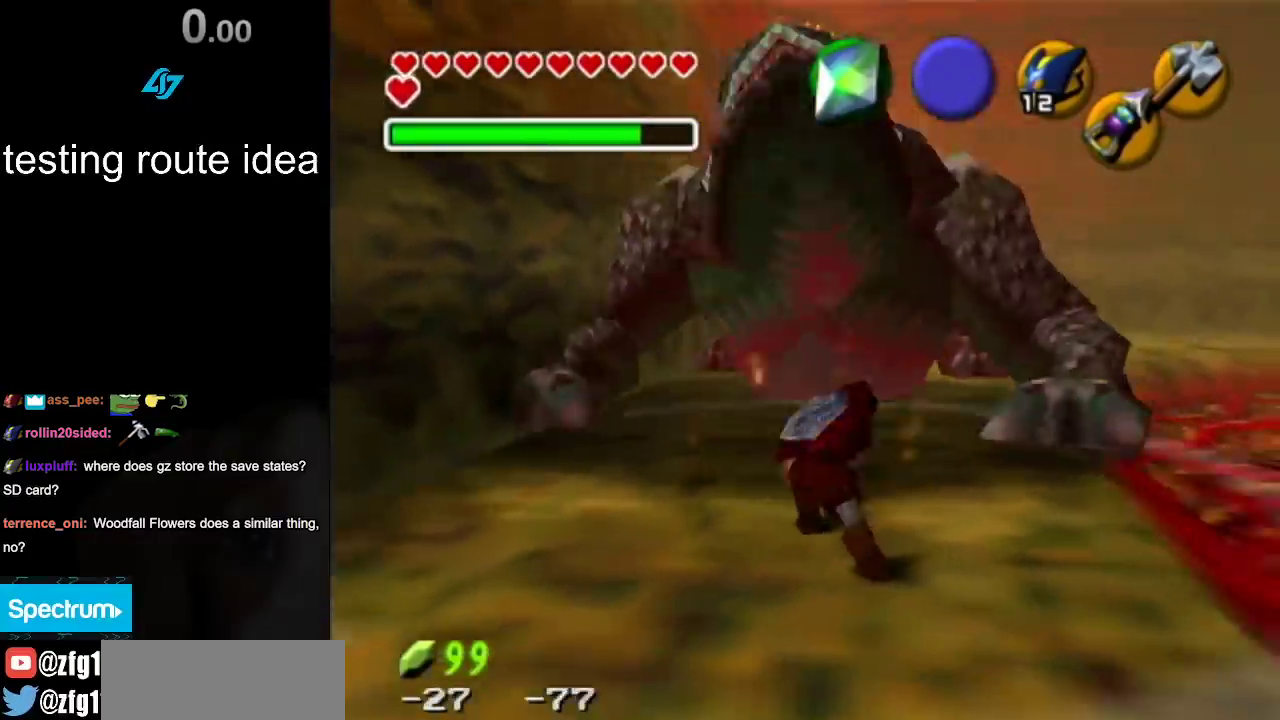
{"buttons": ["CROSS"], "left_stick": "down-left", "right_stick": "center", "events": [[383, "CROSS", "down"]]}
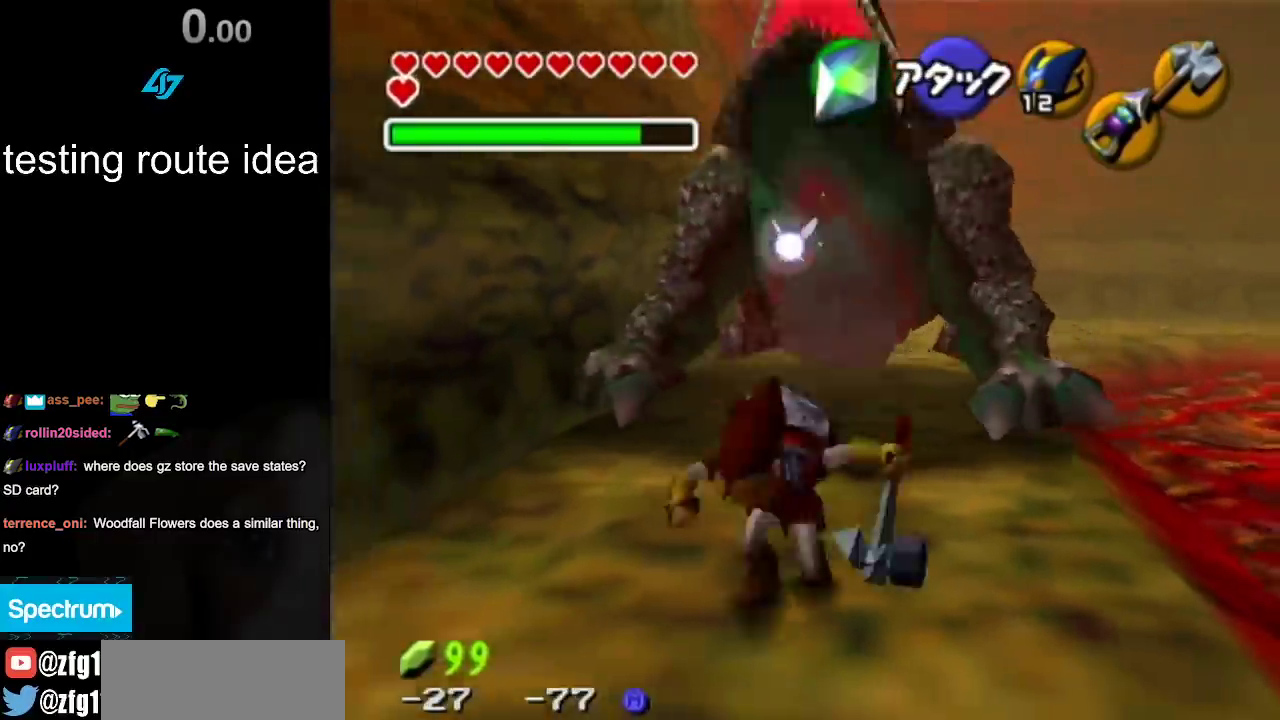
{"buttons": [], "left_stick": "up", "right_stick": "center", "events": [[33, "left_stick", "up"], [150, "CROSS", "up"]]}
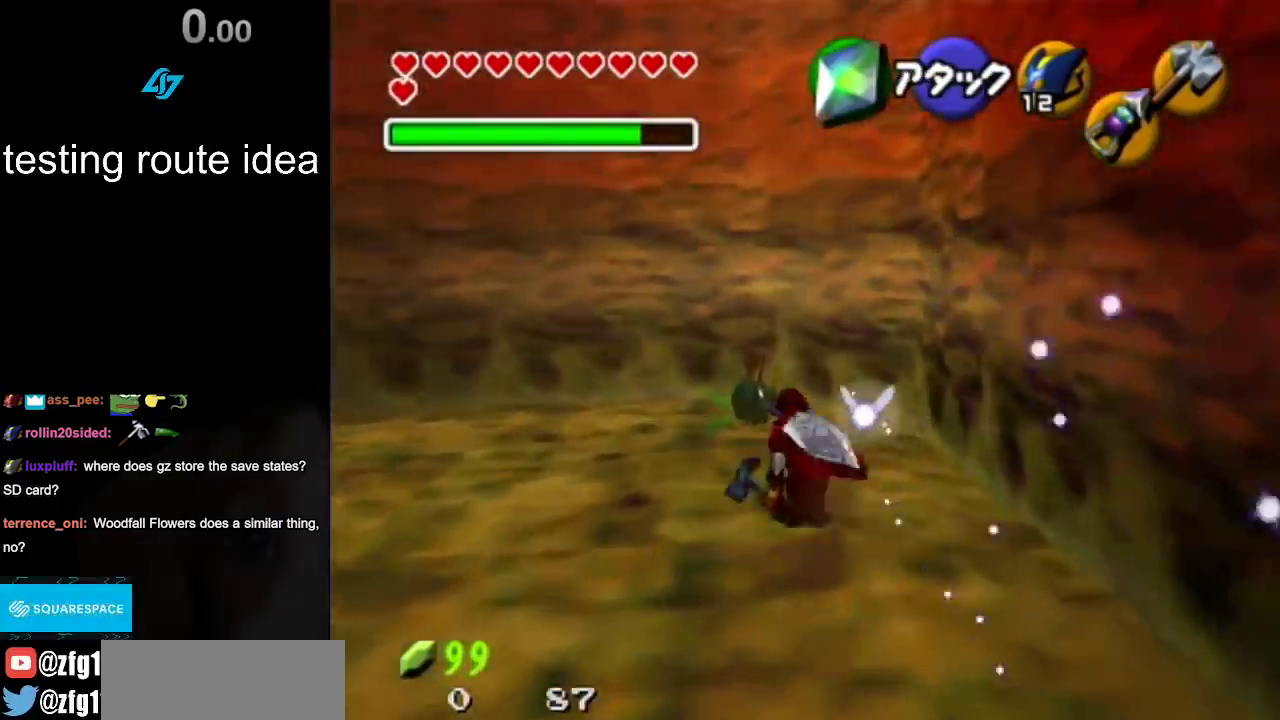
{"buttons": [], "left_stick": "up", "right_stick": "center", "events": []}
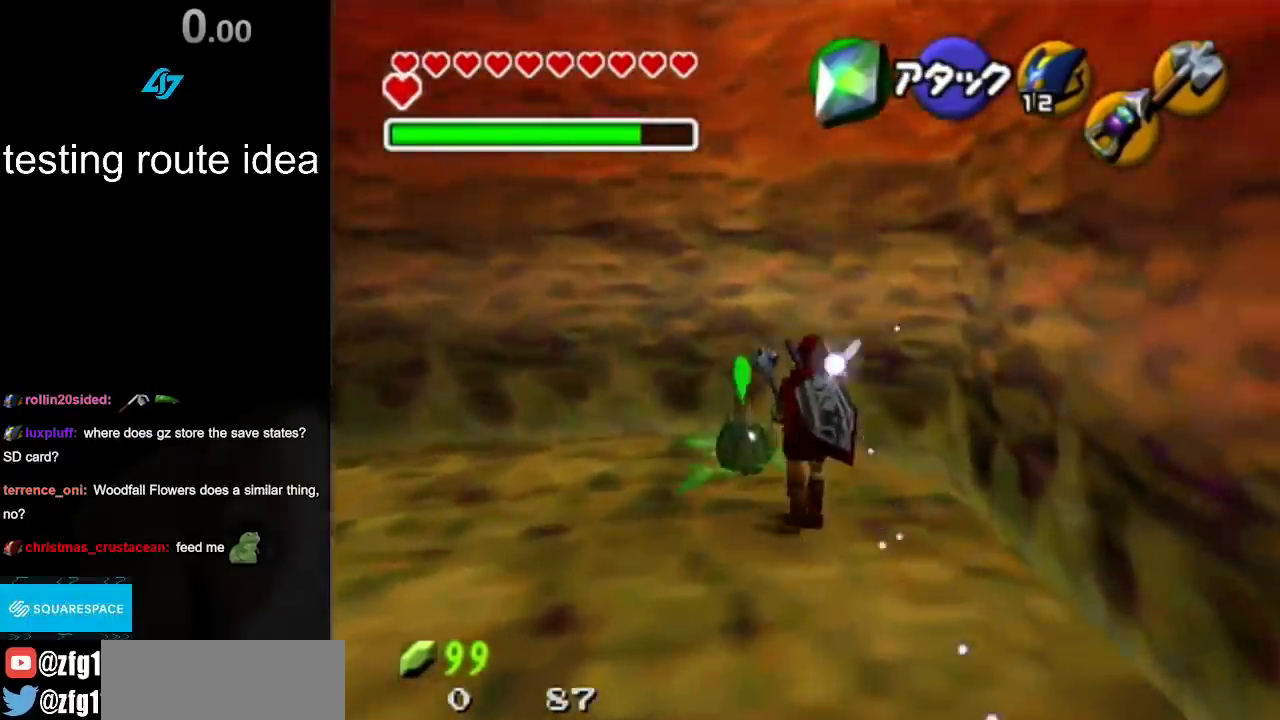
{"buttons": [], "left_stick": "down-left", "right_stick": "center", "events": [[283, "left_stick", "center"], [500, "left_stick", "down-left"]]}
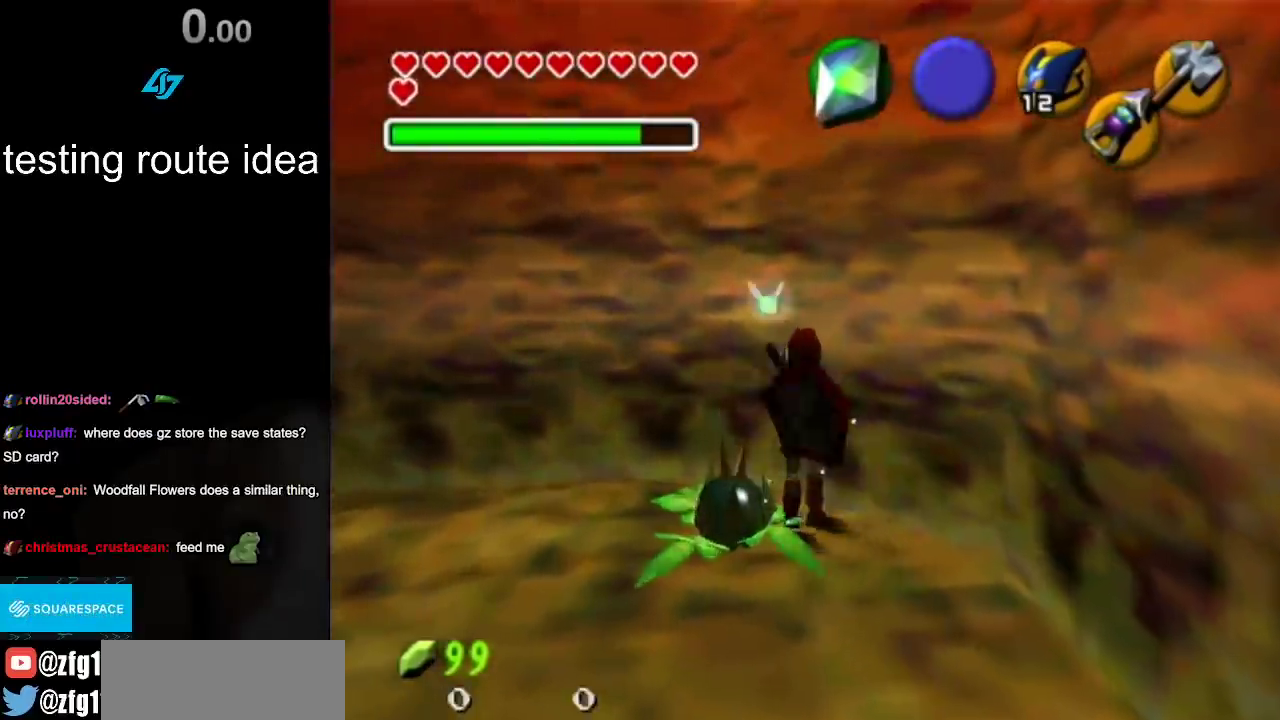
{"buttons": ["L1", "R1"], "left_stick": "center", "right_stick": "center", "events": [[117, "L1", "down"], [117, "left_stick", "center"], [217, "CROSS", "down"], [250, "R1", "down"], [333, "CROSS", "up"]]}
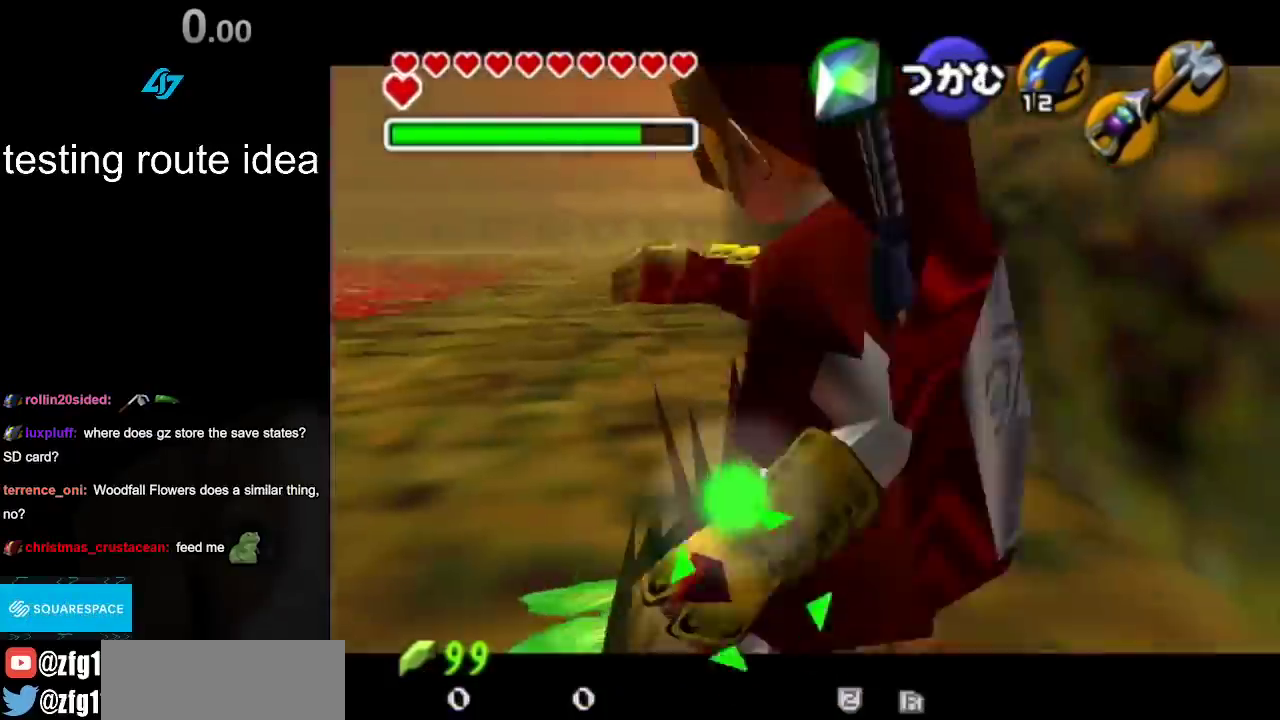
{"buttons": ["R1"], "left_stick": "center", "right_stick": "center", "events": [[183, "L1", "up"]]}
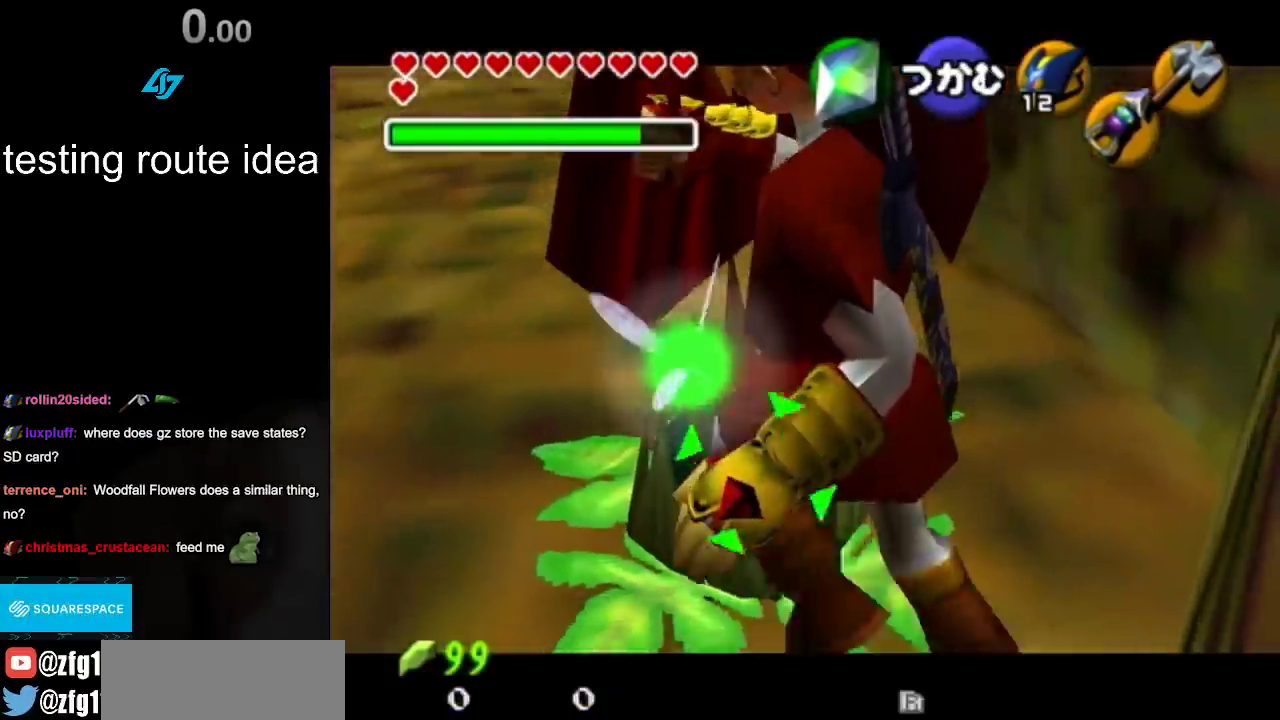
{"buttons": ["R1"], "left_stick": "center", "right_stick": "center", "events": []}
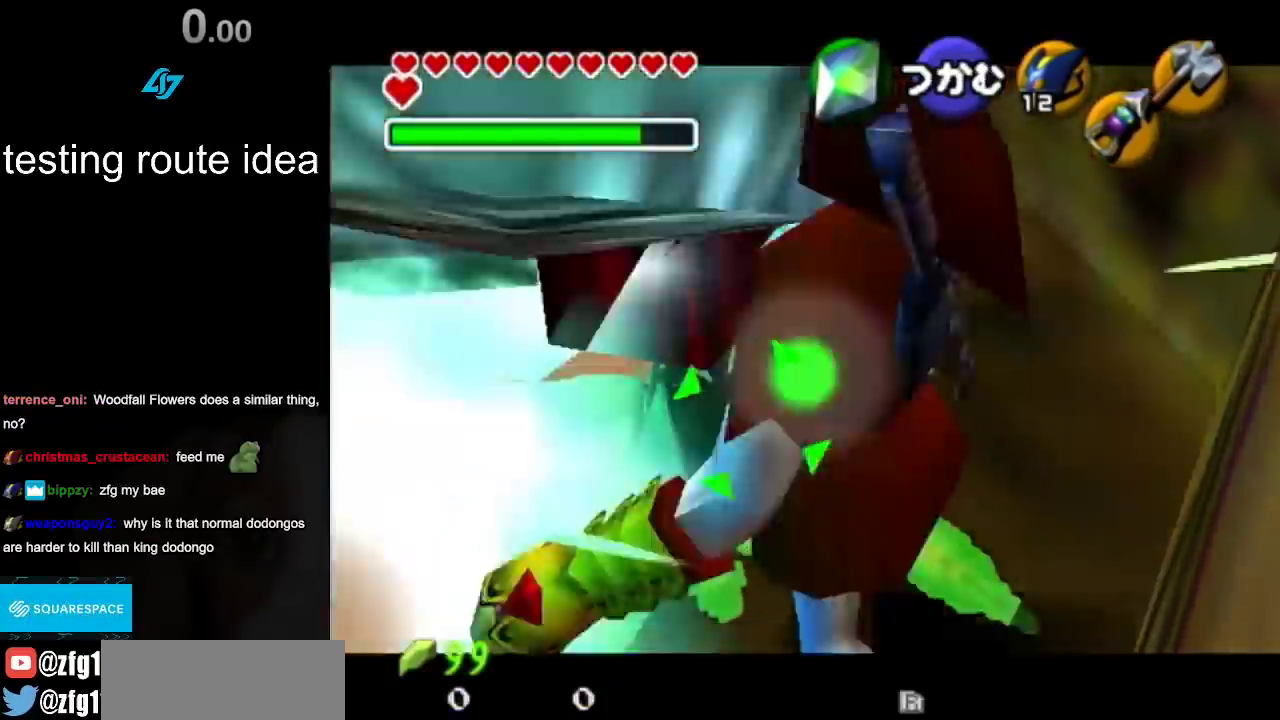
{"buttons": [], "left_stick": "up", "right_stick": "center", "events": [[433, "R1", "up"], [433, "left_stick", "up"]]}
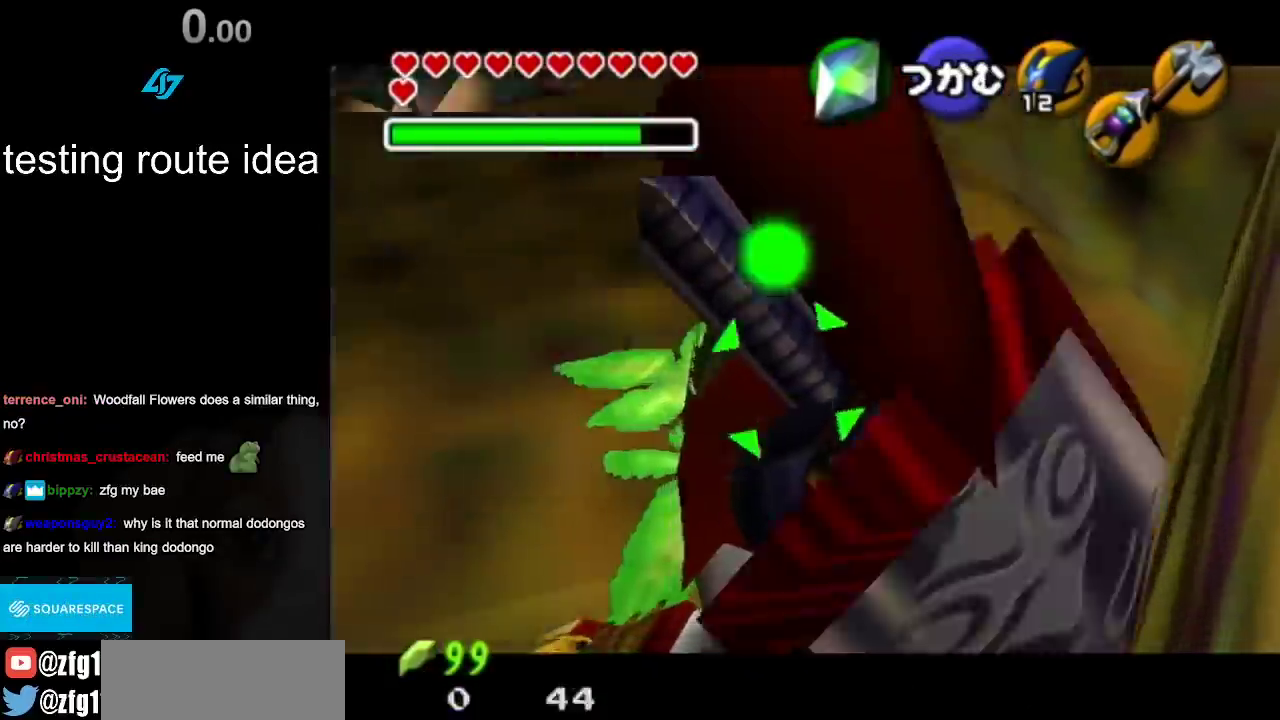
{"buttons": [], "left_stick": "up", "right_stick": "center", "events": [[83, "L1", "down"], [267, "L1", "up"]]}
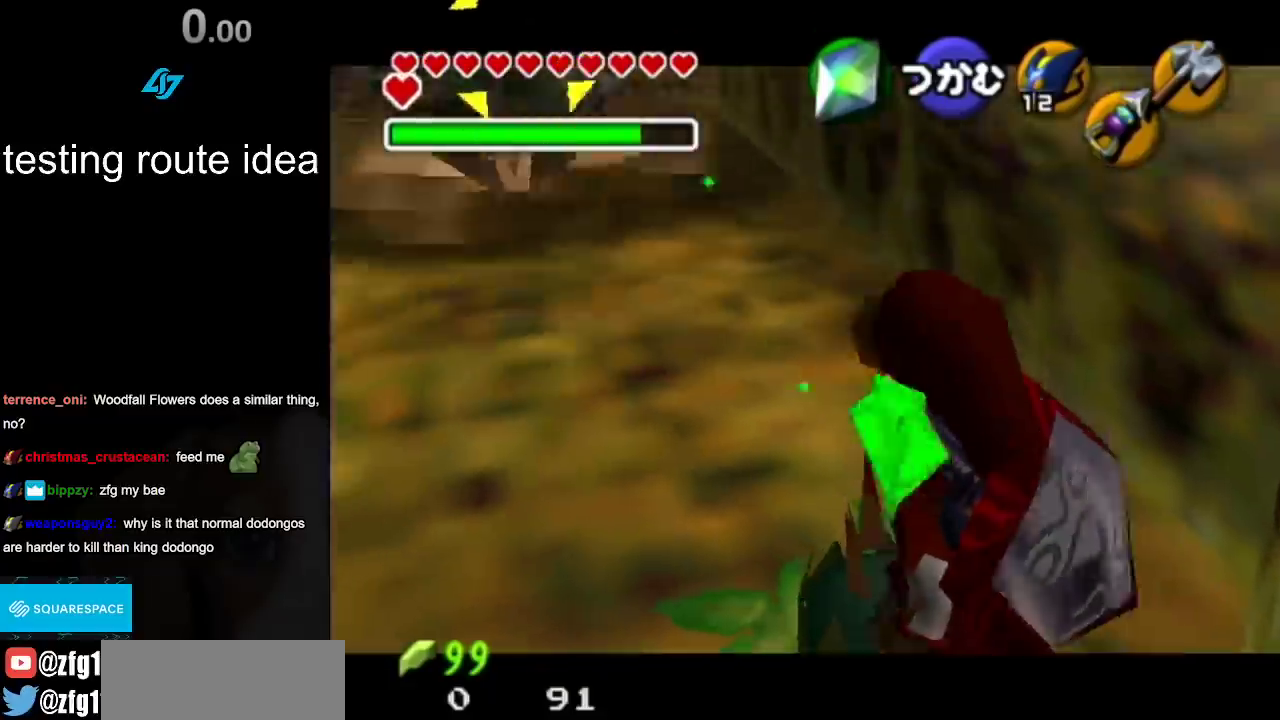
{"buttons": [], "left_stick": "up", "right_stick": "center", "events": [[200, "L1", "down"], [350, "L1", "up"]]}
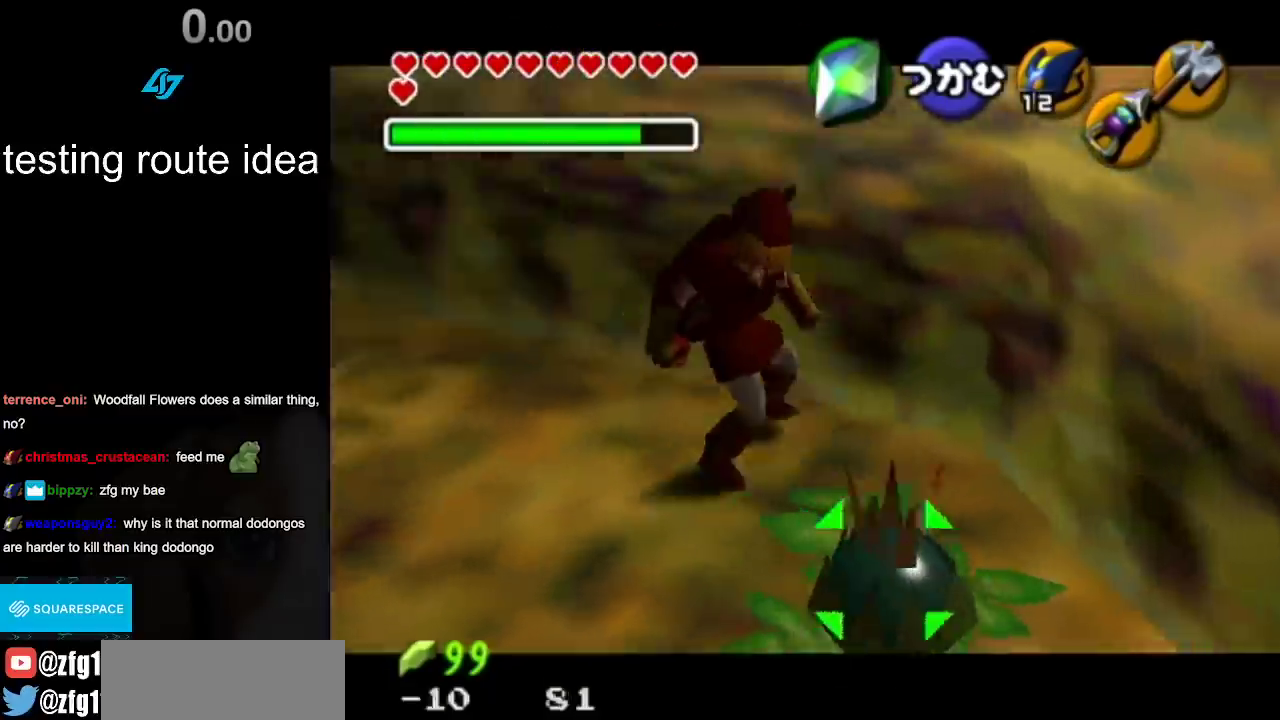
{"buttons": [], "left_stick": "down-left", "right_stick": "center", "events": [[83, "left_stick", "up-left"], [350, "left_stick", "left"], [417, "left_stick", "down-left"]]}
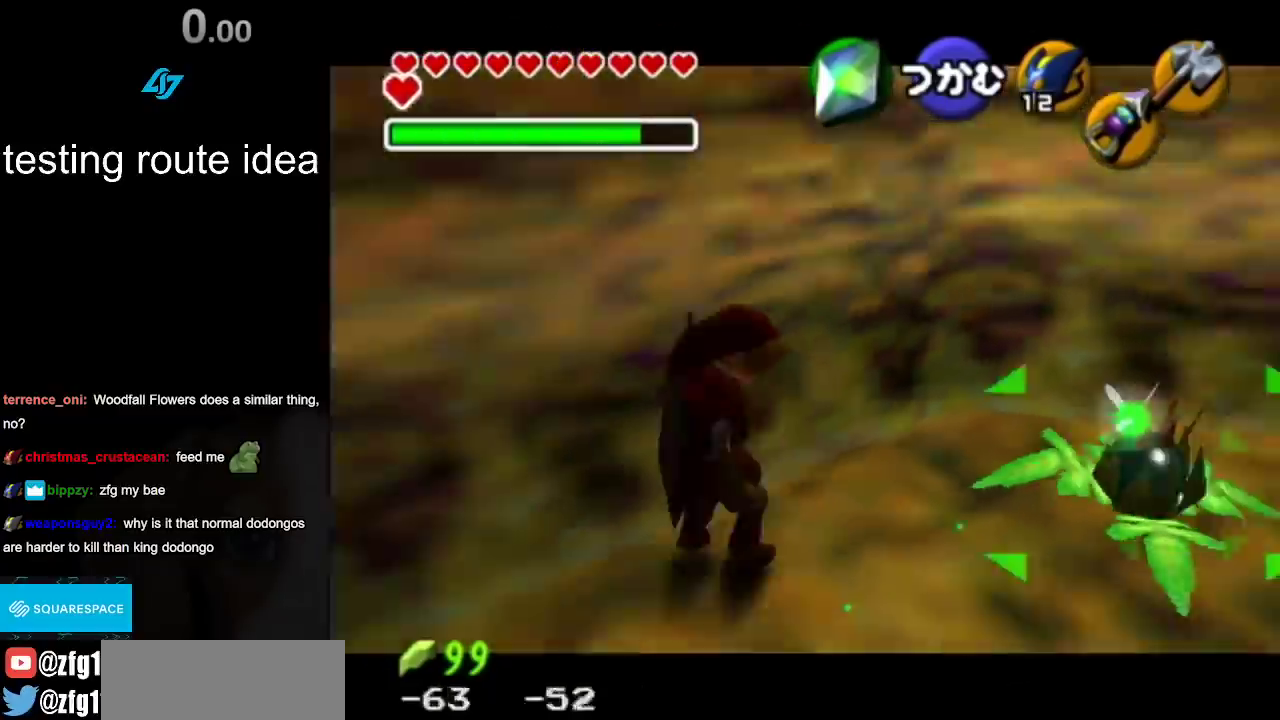
{"buttons": [], "left_stick": "up-left", "right_stick": "center", "events": [[83, "L1", "down"], [150, "L1", "up"], [150, "left_stick", "up"], [233, "left_stick", "up-left"]]}
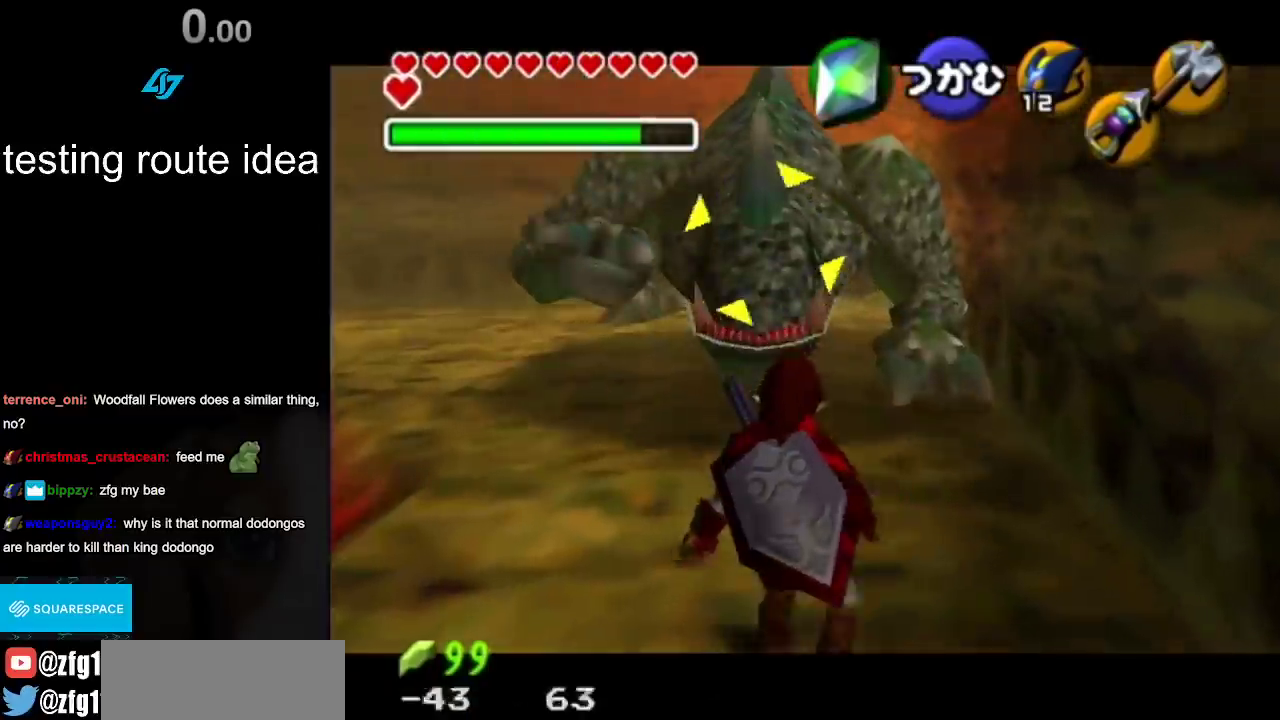
{"buttons": [], "left_stick": "center", "right_stick": "center", "events": [[283, "left_stick", "center"]]}
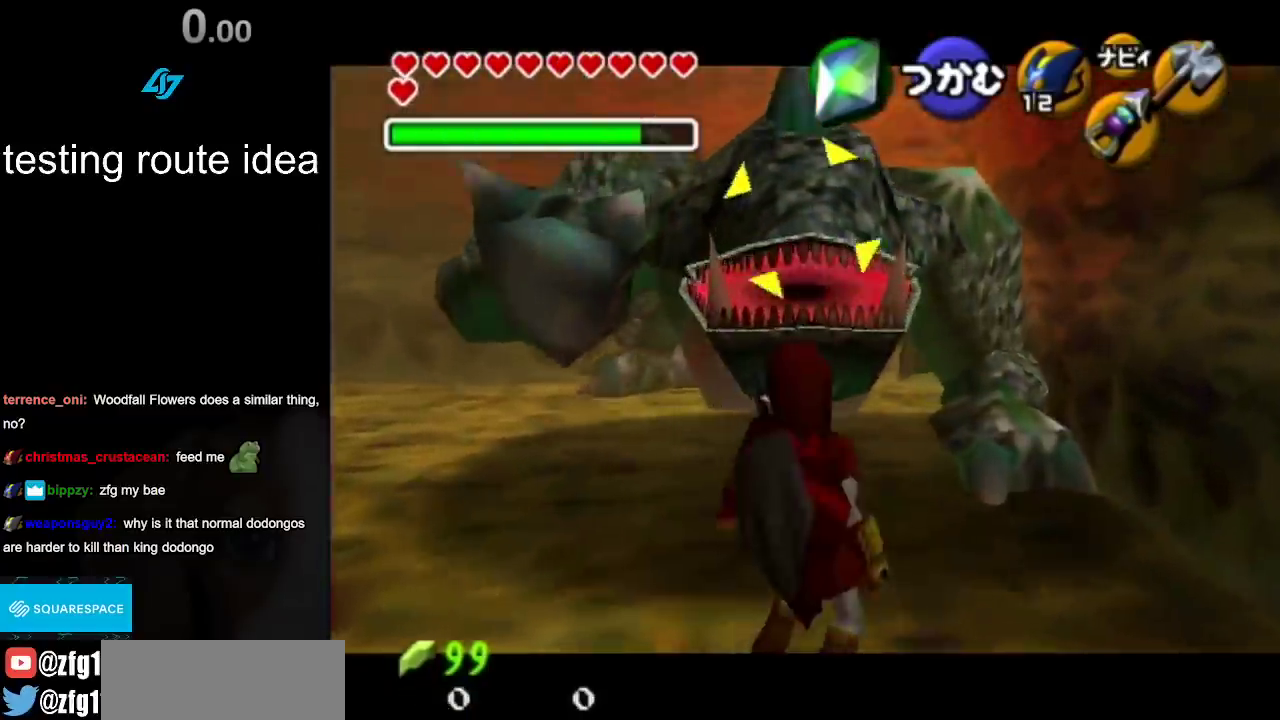
{"buttons": [], "left_stick": "center", "right_stick": "center", "events": [[33, "L1", "down"], [233, "L1", "up"]]}
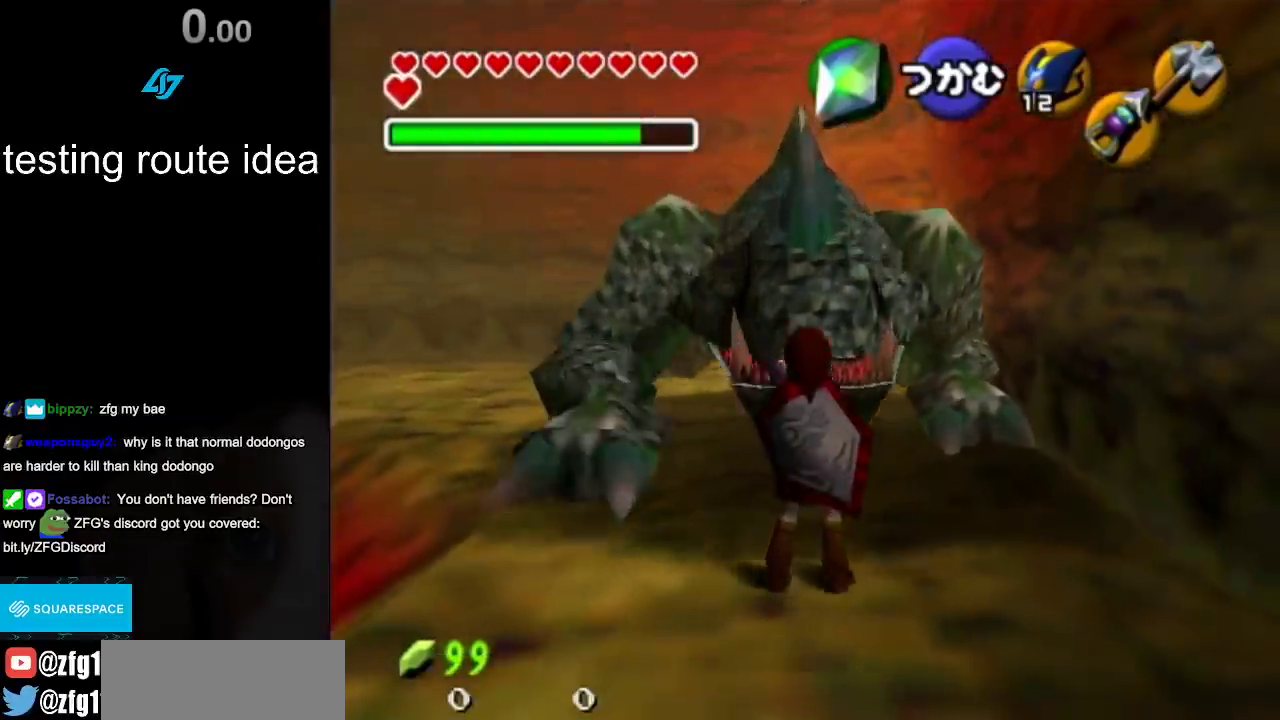
{"buttons": ["L1"], "left_stick": "up", "right_stick": "center"}
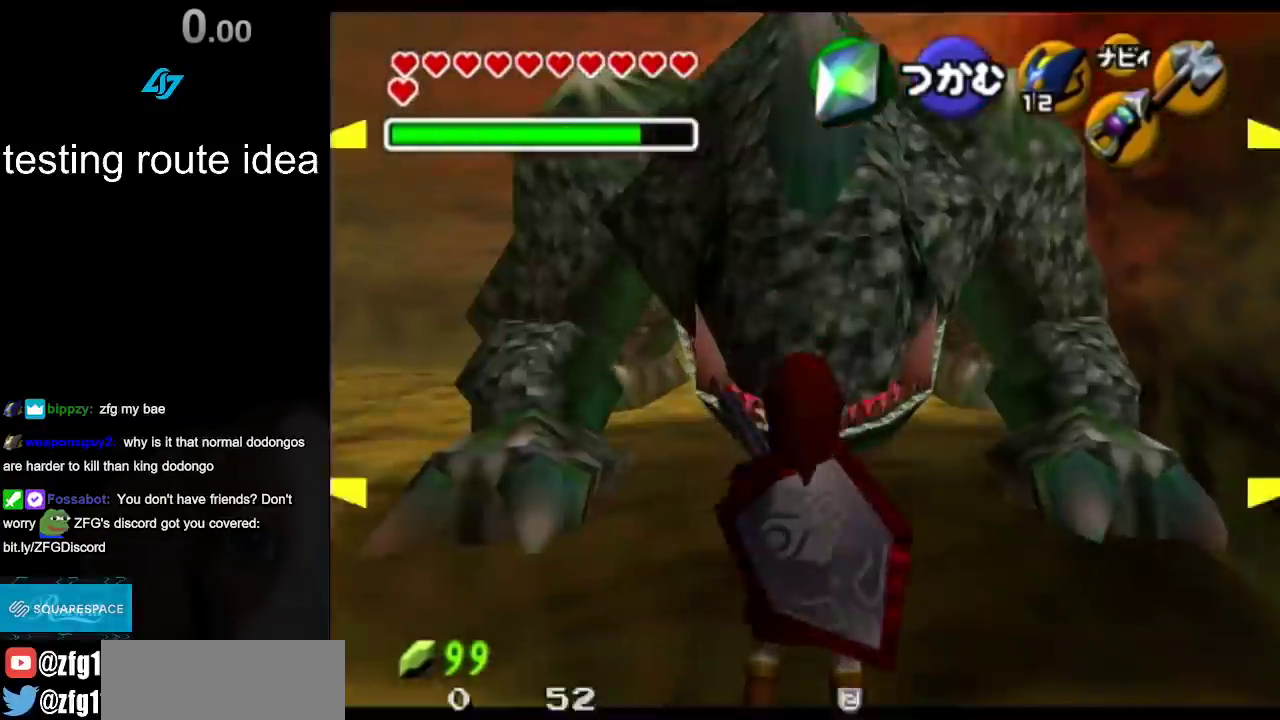
{"buttons": [], "left_stick": "center", "right_stick": "center"}
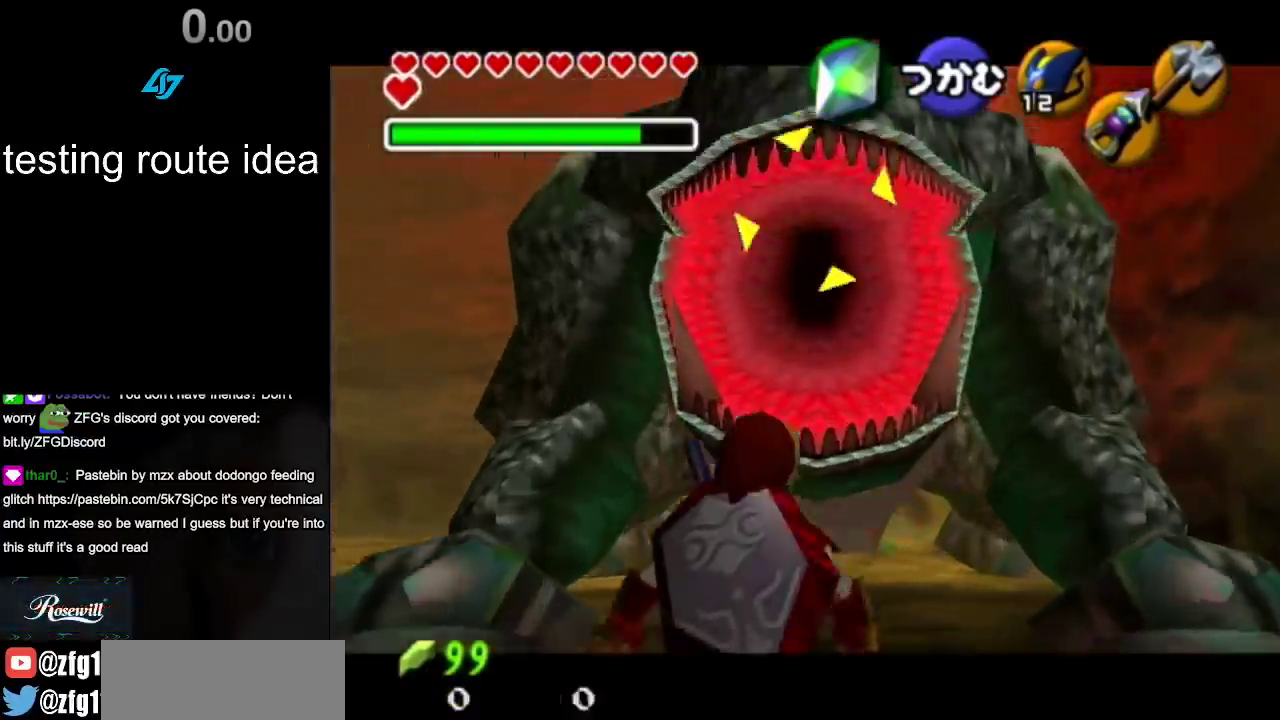
{"buttons": [], "left_stick": "up", "right_stick": "center", "events": [[67, "left_stick", "down"], [83, "CROSS", "down"], [183, "TRIANGLE", "down"], [217, "CROSS", "up"], [267, "TRIANGLE", "up"], [267, "left_stick", "down-right"], [333, "left_stick", "center"], [400, "left_stick", "up"]]}
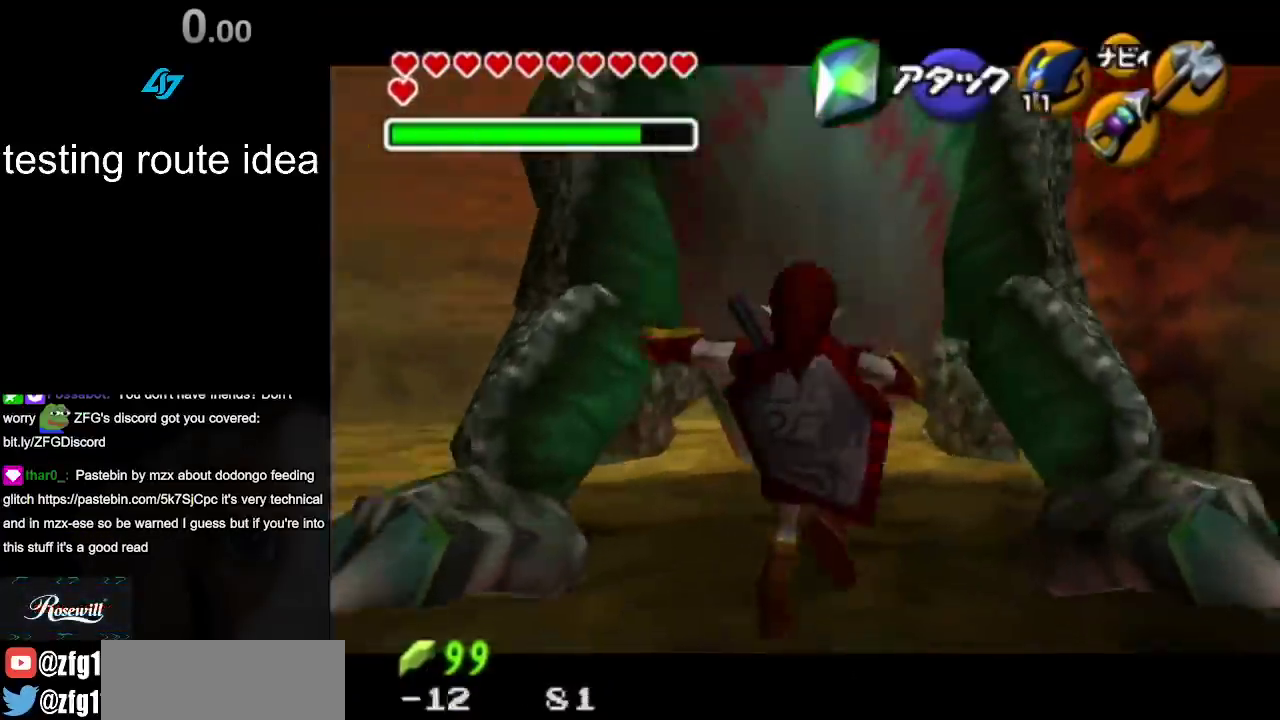
{"buttons": [], "left_stick": "down", "right_stick": "center", "events": [[250, "left_stick", "center"], [467, "left_stick", "down"]]}
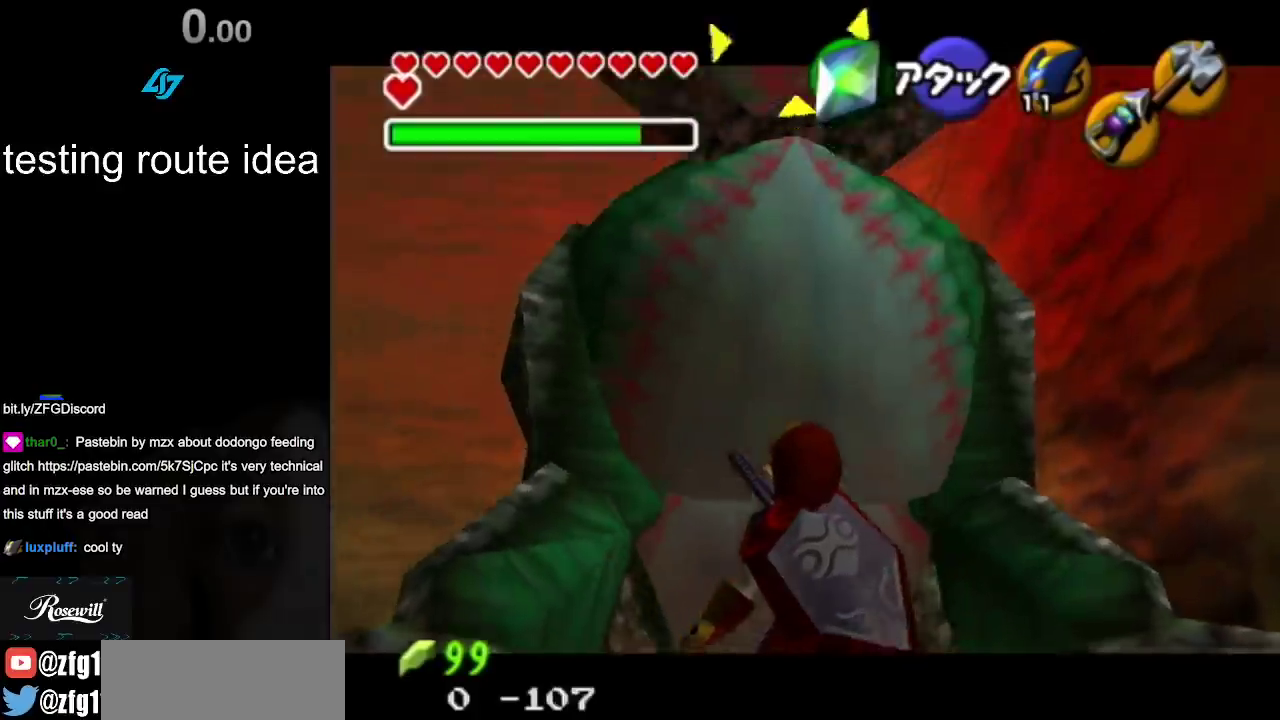
{"buttons": ["CROSS"], "left_stick": "down", "right_stick": "center", "events": [[467, "CROSS", "down"]]}
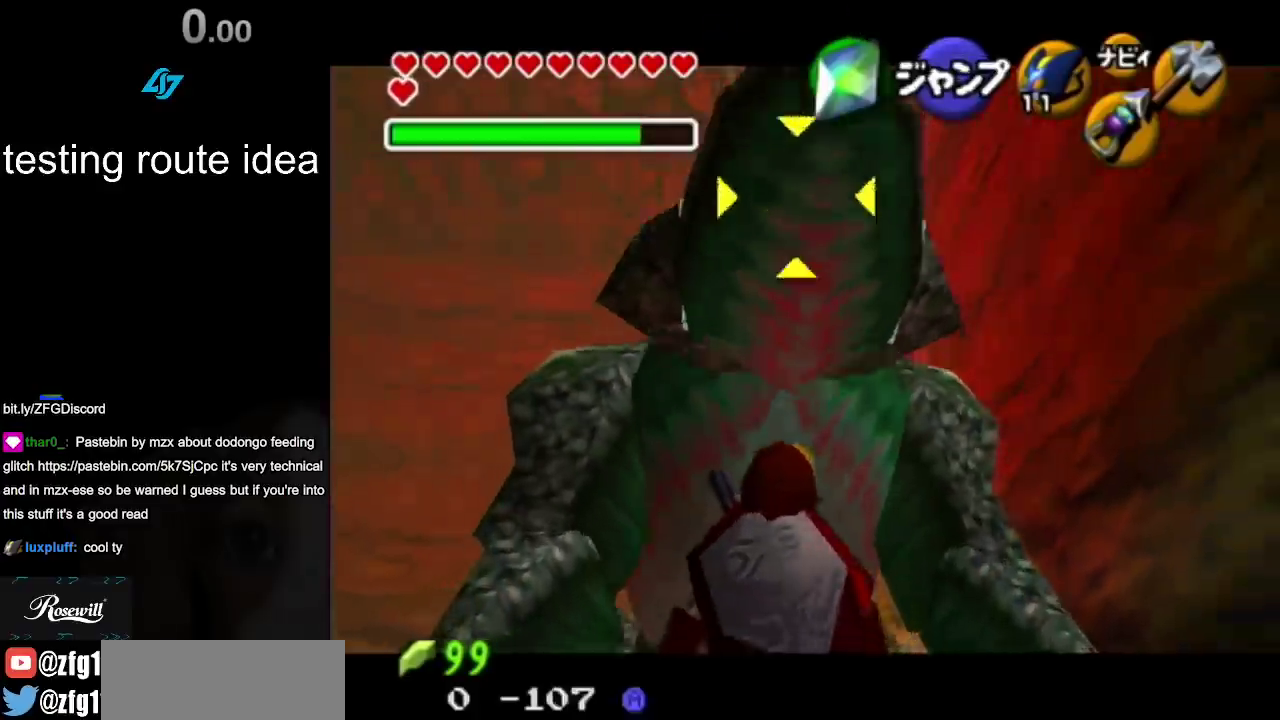
{"buttons": [], "left_stick": "down", "right_stick": "center", "events": [[67, "START", "down"], [150, "CROSS", "up"], [183, "START", "up"]]}
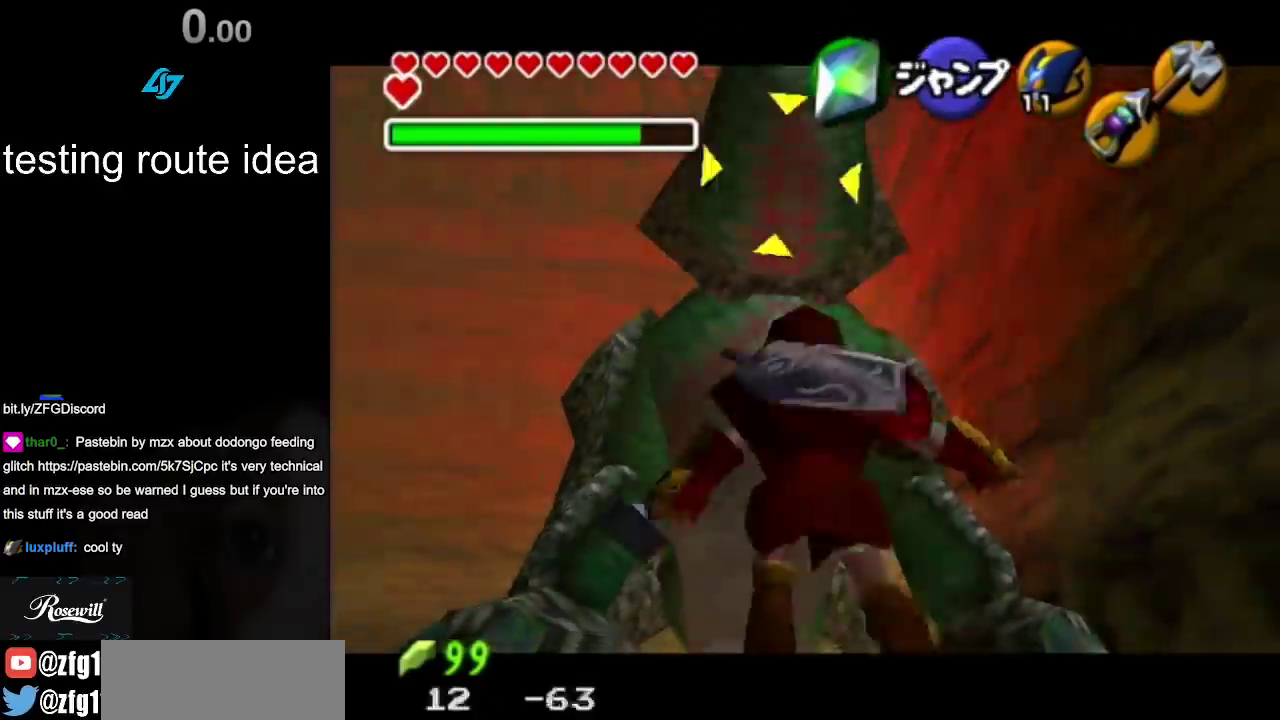
{"buttons": ["L1"], "left_stick": "center", "right_stick": "center", "events": [[33, "left_stick", "center"], [250, "CROSS", "down"], [333, "L1", "down"], [433, "CROSS", "up"]]}
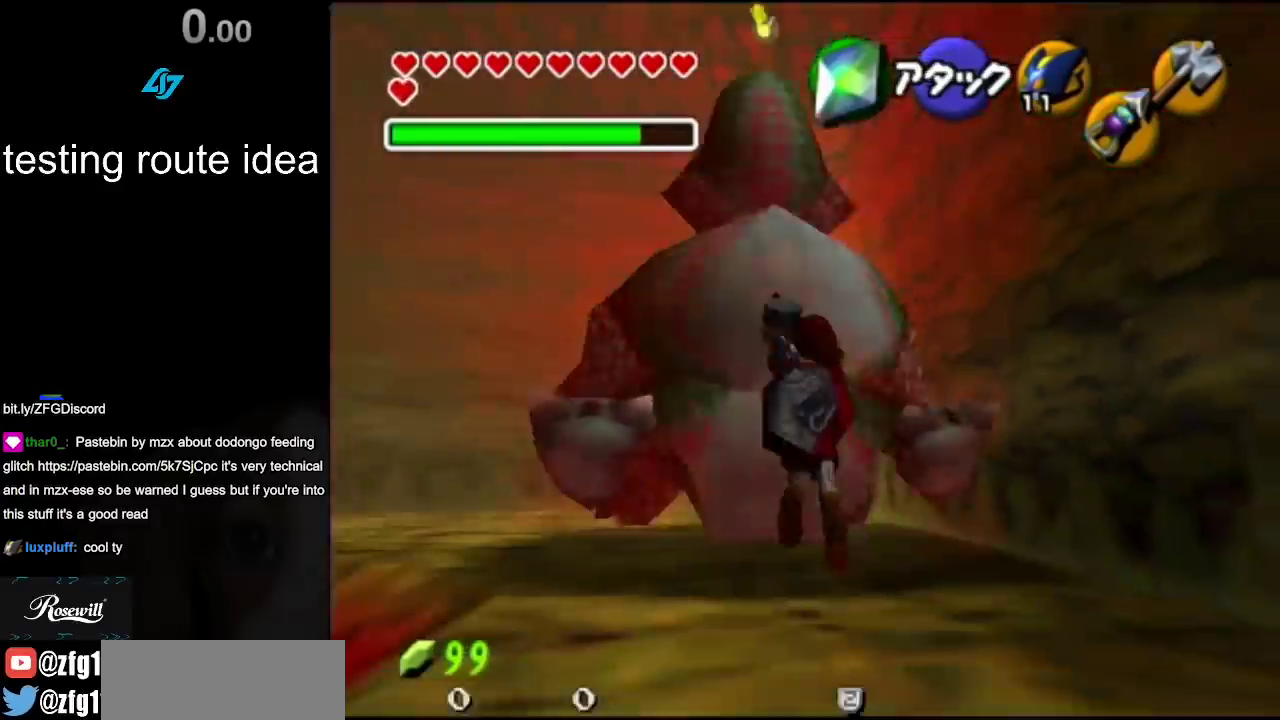
{"buttons": [], "left_stick": "center", "right_stick": "center", "events": [[33, "L1", "up"]]}
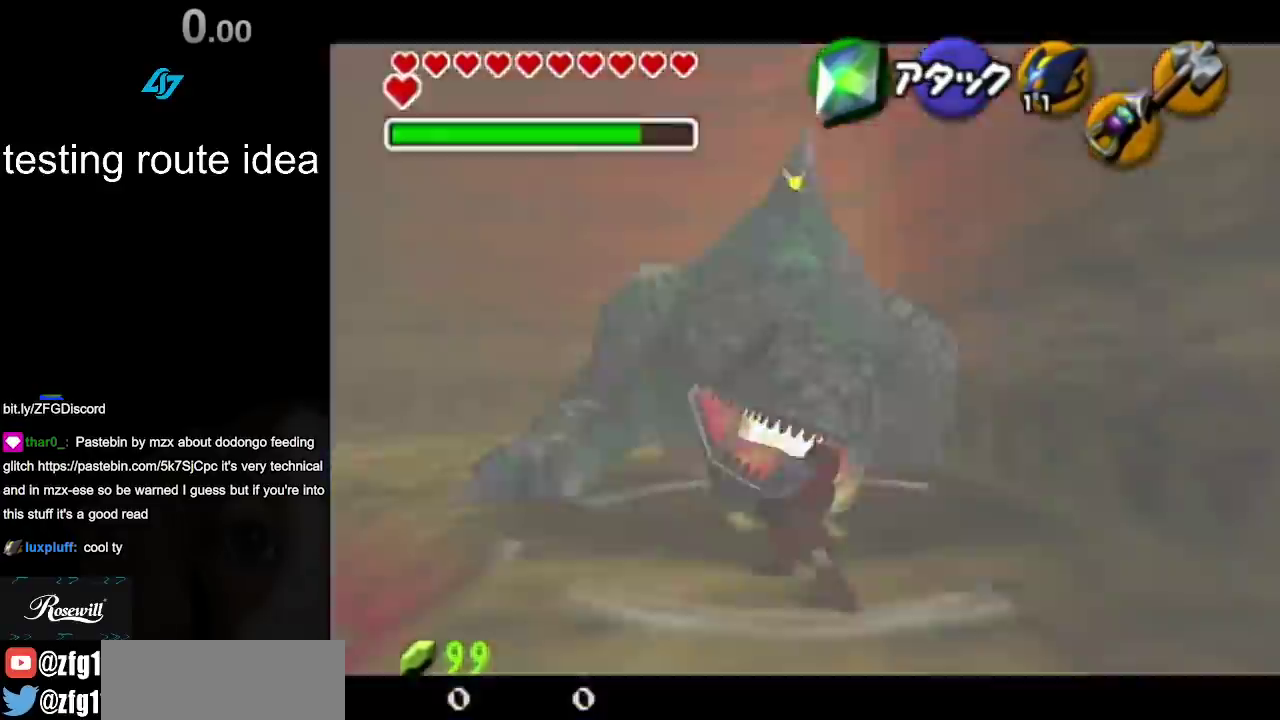
{"buttons": [], "left_stick": "center", "right_stick": "center", "events": []}